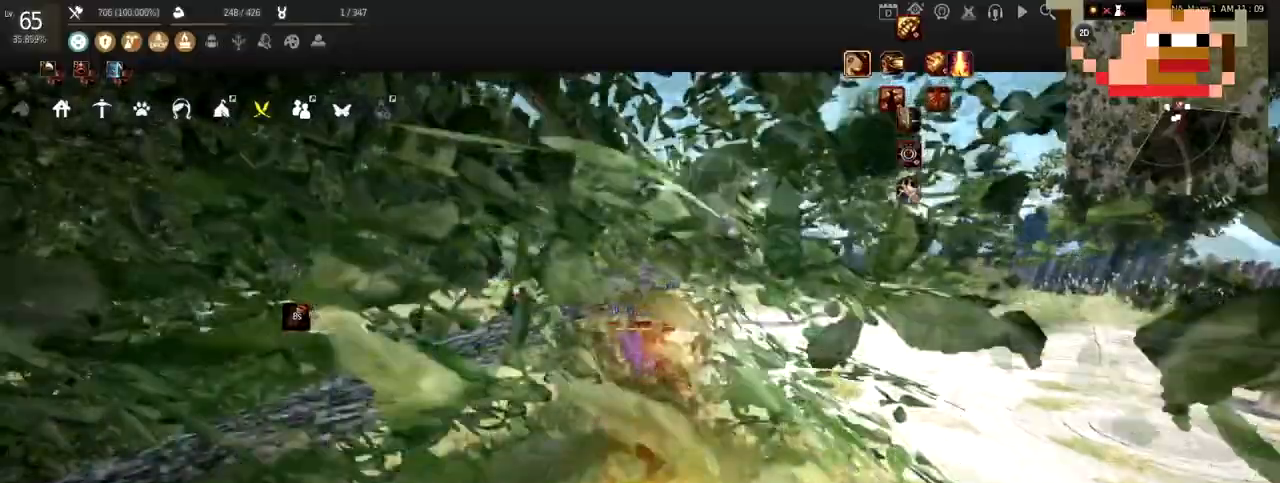
Gameplay with keyboard and mouse; each line is a JSON object with the keys and mouse buttons held at the frame after it. "events" lists presses ("down") and releases ("up") of "a", "c", "d", "e", "f", "q", "s", "shift", "space", "tab", "w", "x", "z", "mouse_left" and "mouse_right" between this image and that frame as [ms after this image, input, new state], when the widget could be followed in between. "mouse_left", "mouse_right" = the "left", "right" buttons of the "mouse" list. No other keys are recorded. Mouse movement is not recorded.
{"keys": ["w"], "mouse": [], "events": [[334, "w", "down"]]}
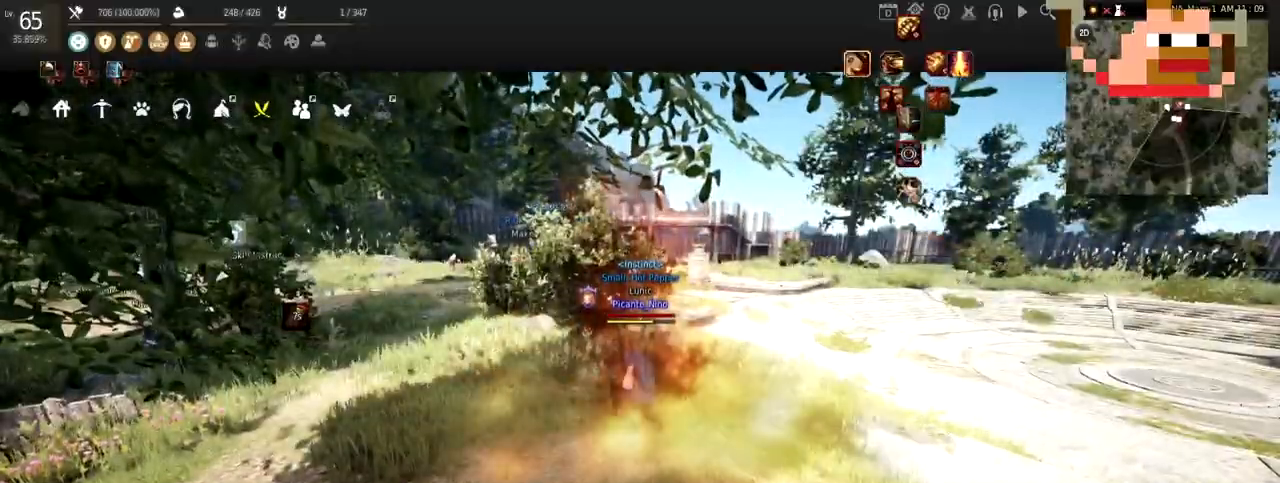
{"keys": ["w"], "mouse": [], "events": []}
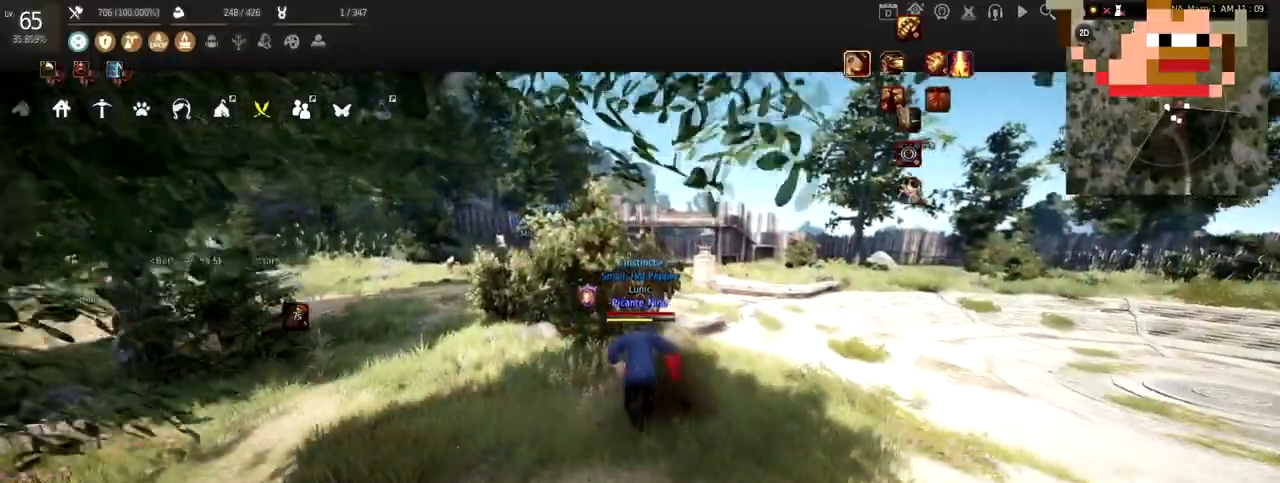
{"keys": ["w"], "mouse": [], "events": []}
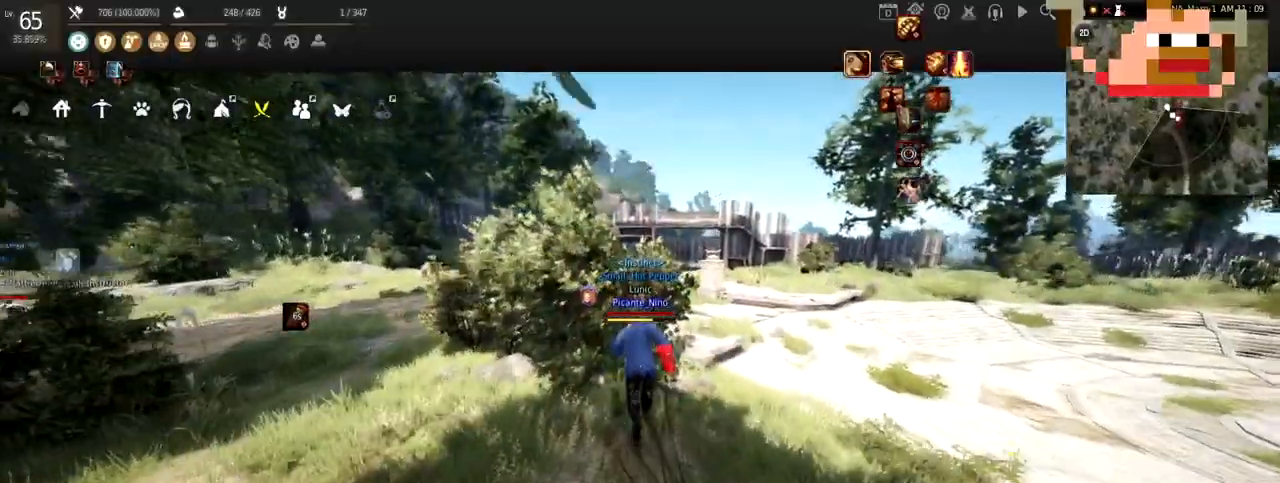
{"keys": ["w"], "mouse": [], "events": []}
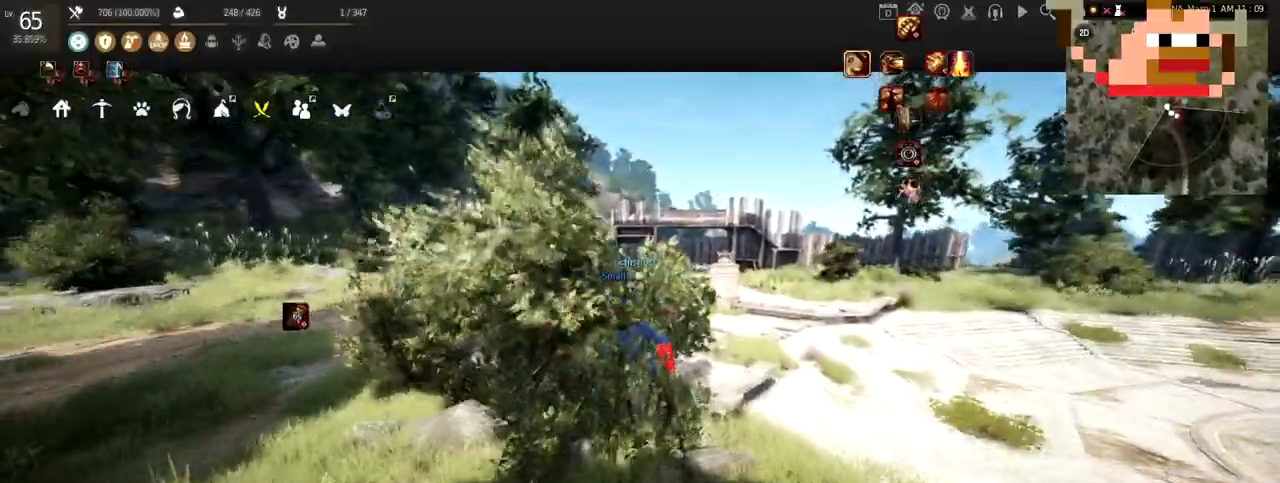
{"keys": ["w"], "mouse": [], "events": []}
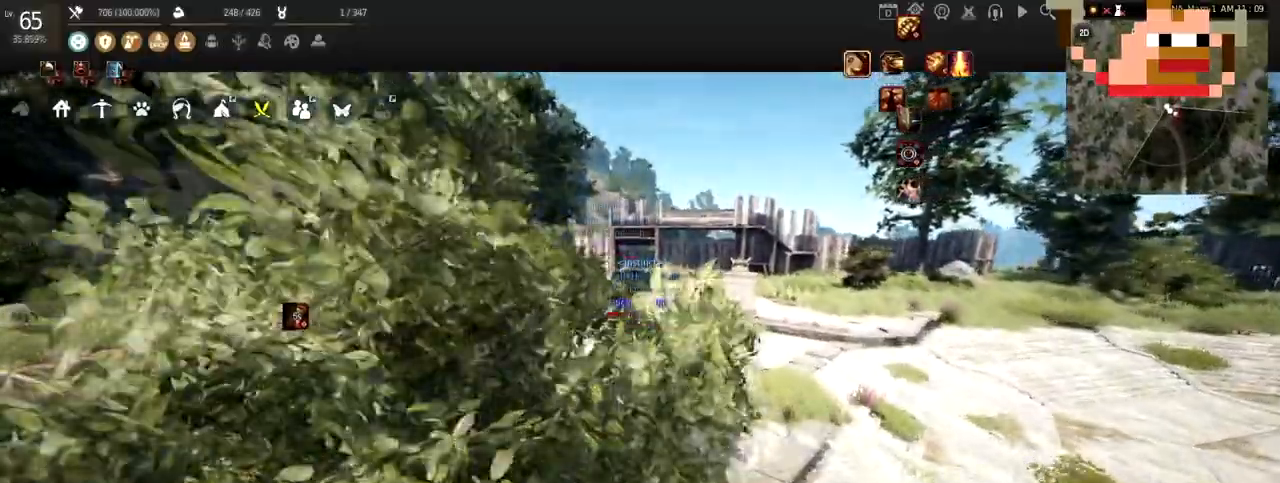
{"keys": ["w"], "mouse": [], "events": []}
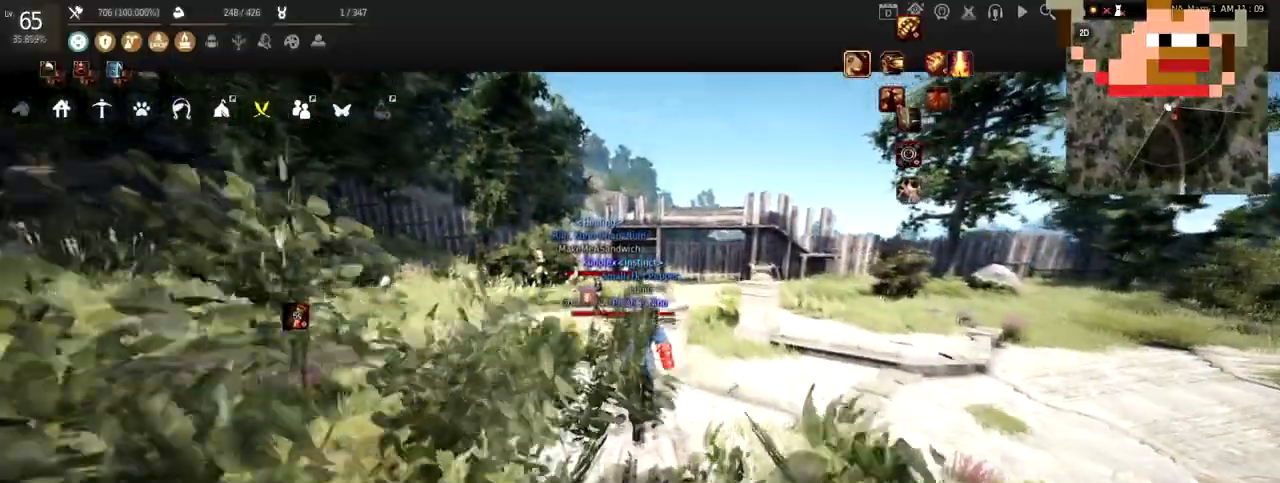
{"keys": ["w"], "mouse": [], "events": []}
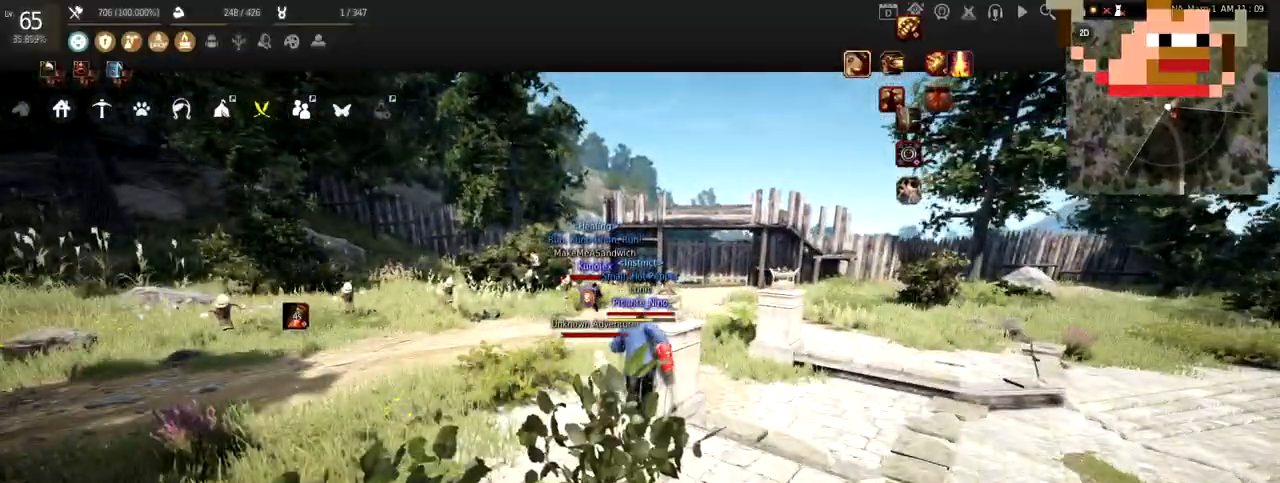
{"keys": ["a"], "mouse": [], "events": [[333, "a", "down"], [367, "w", "up"]]}
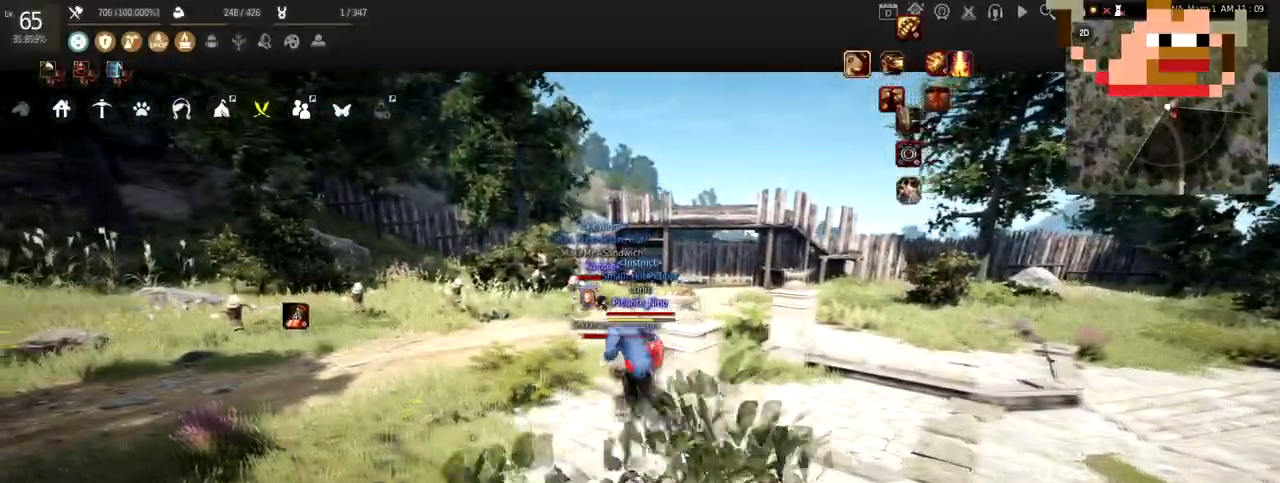
{"keys": ["a", "w"], "mouse": [], "events": [[251, "w", "down"]]}
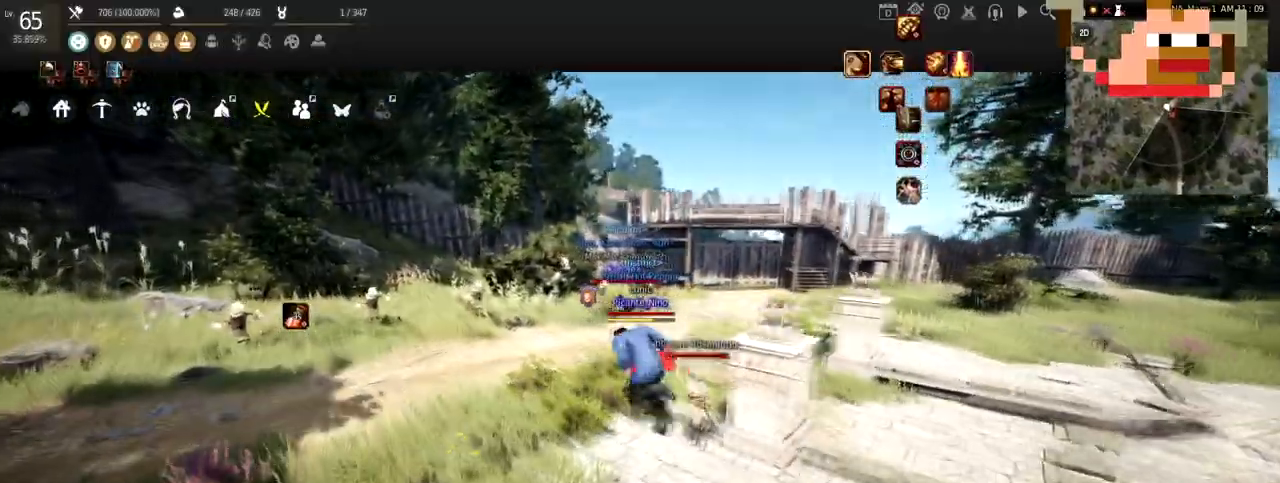
{"keys": ["w"], "mouse": [], "events": [[33, "a", "up"]]}
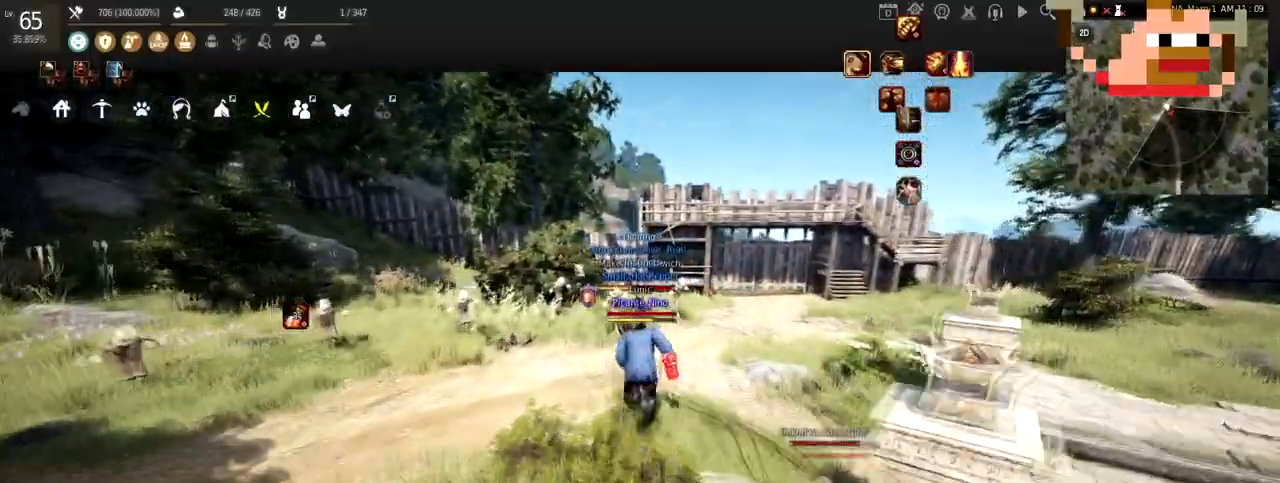
{"keys": ["d", "w"], "mouse": [], "events": [[434, "d", "down"]]}
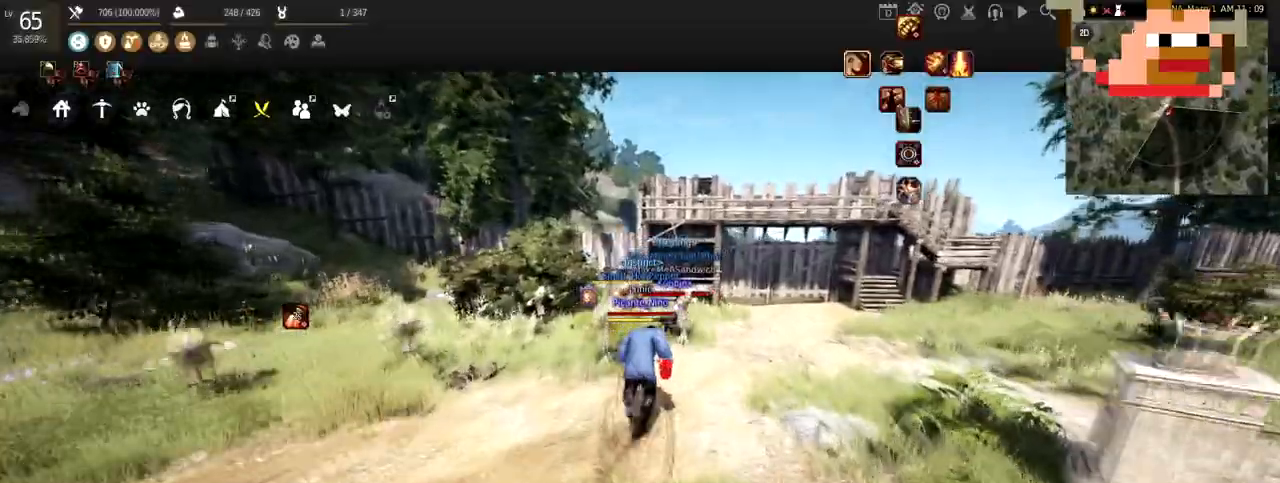
{"keys": ["d", "w"], "mouse": [], "events": []}
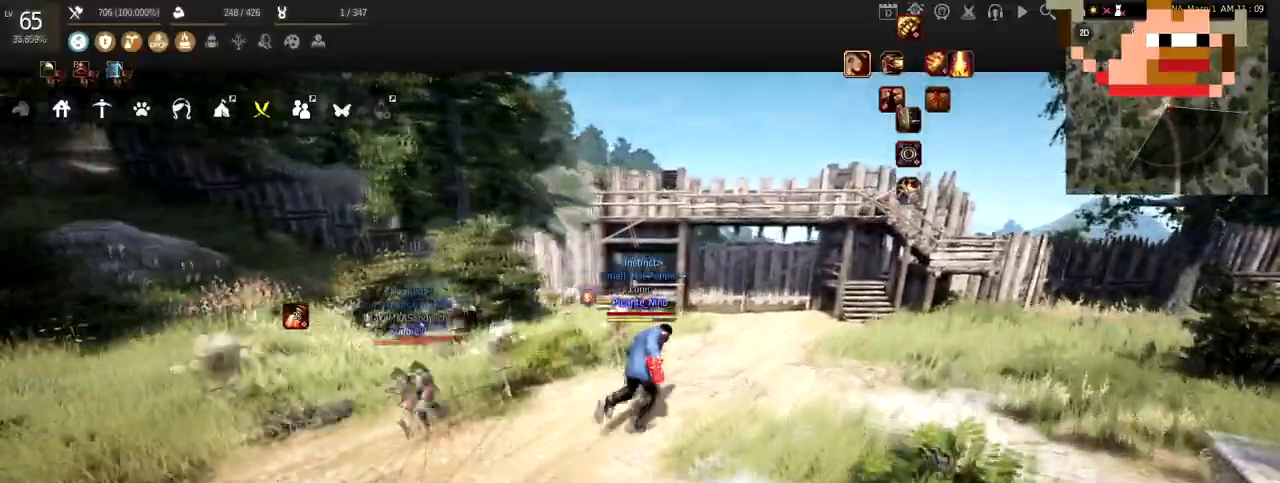
{"keys": ["w"], "mouse": [], "events": [[467, "d", "up"]]}
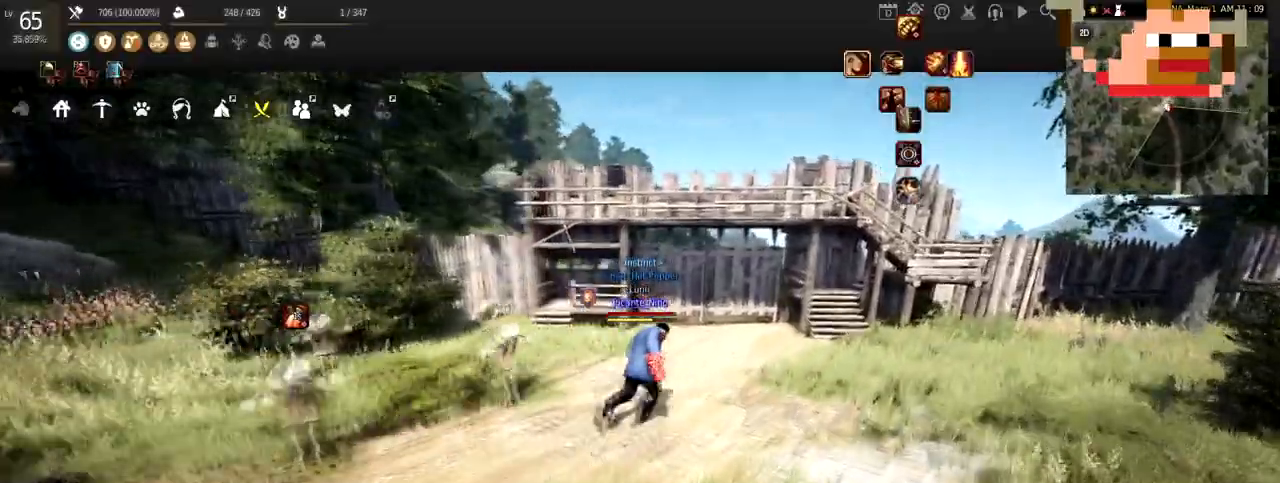
{"keys": [], "mouse": [], "events": [[100, "w", "up"]]}
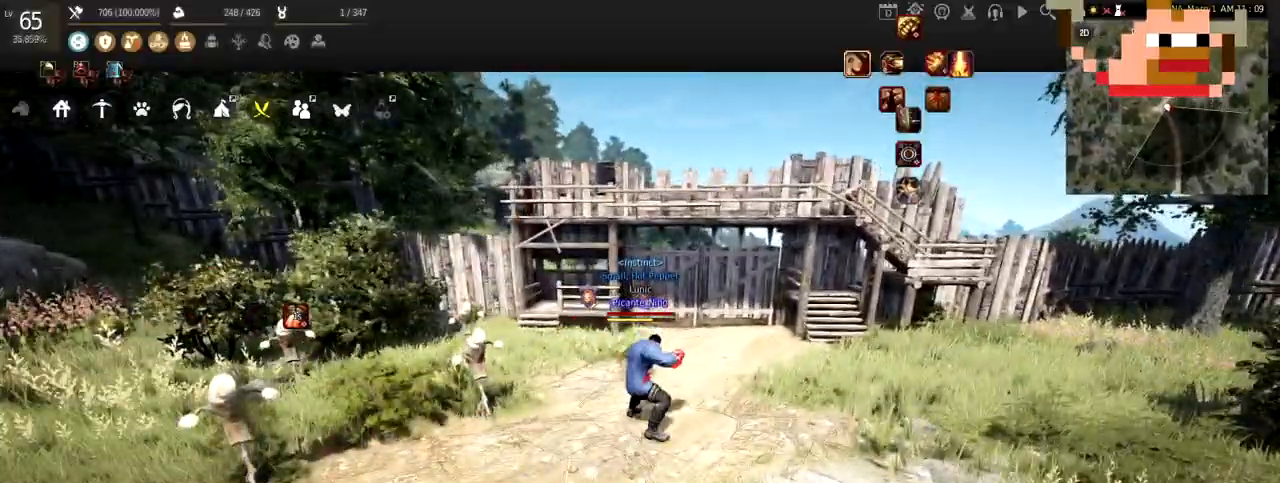
{"keys": [], "mouse": ["left"], "events": [[167, "mouse_left", "down"]]}
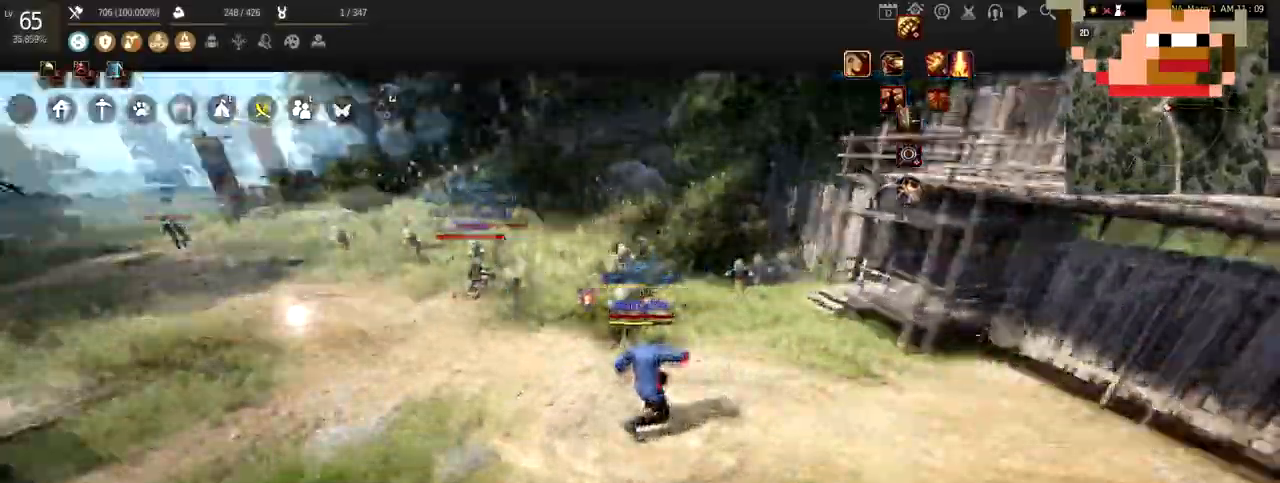
{"keys": ["w"], "mouse": ["right"], "events": [[367, "w", "down"], [400, "mouse_left", "up"], [434, "mouse_right", "down"]]}
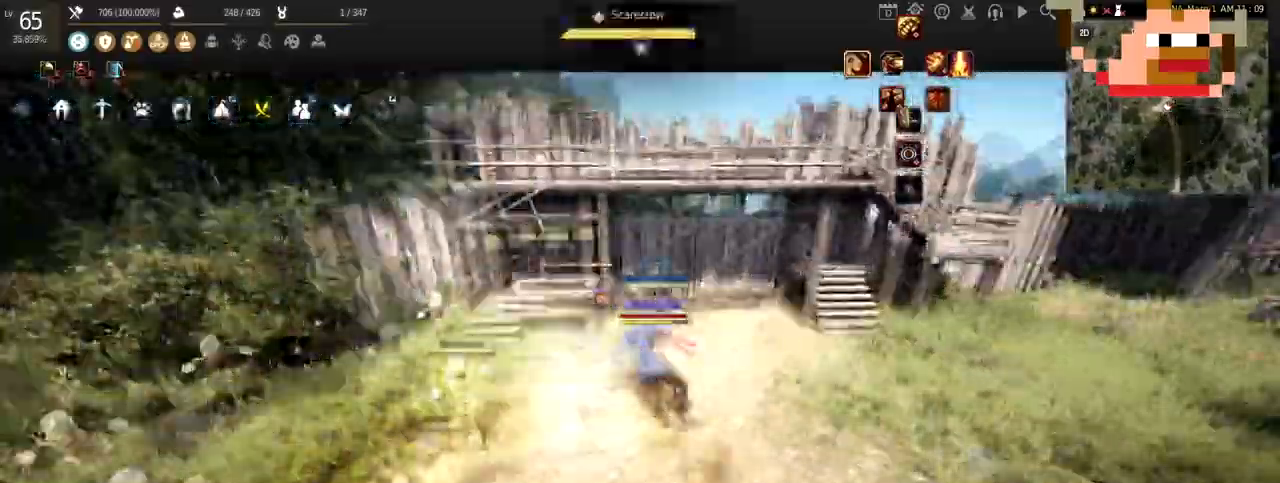
{"keys": ["w"], "mouse": [], "events": [[84, "mouse_right", "up"]]}
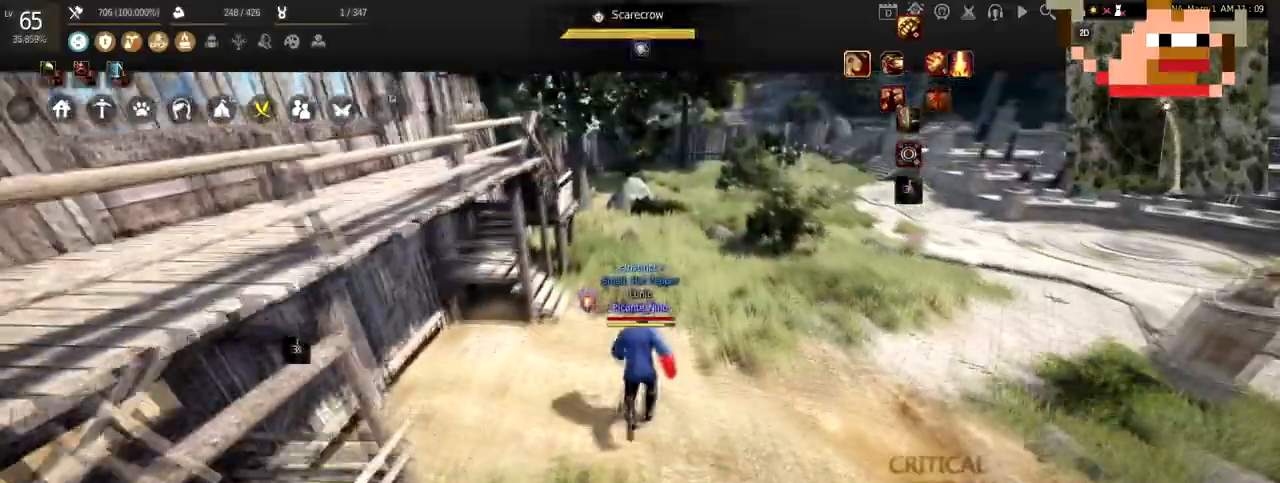
{"keys": ["w"], "mouse": [], "events": [[33, "mouse_left", "down"], [100, "mouse_right", "down"], [200, "mouse_left", "up"], [267, "mouse_right", "up"]]}
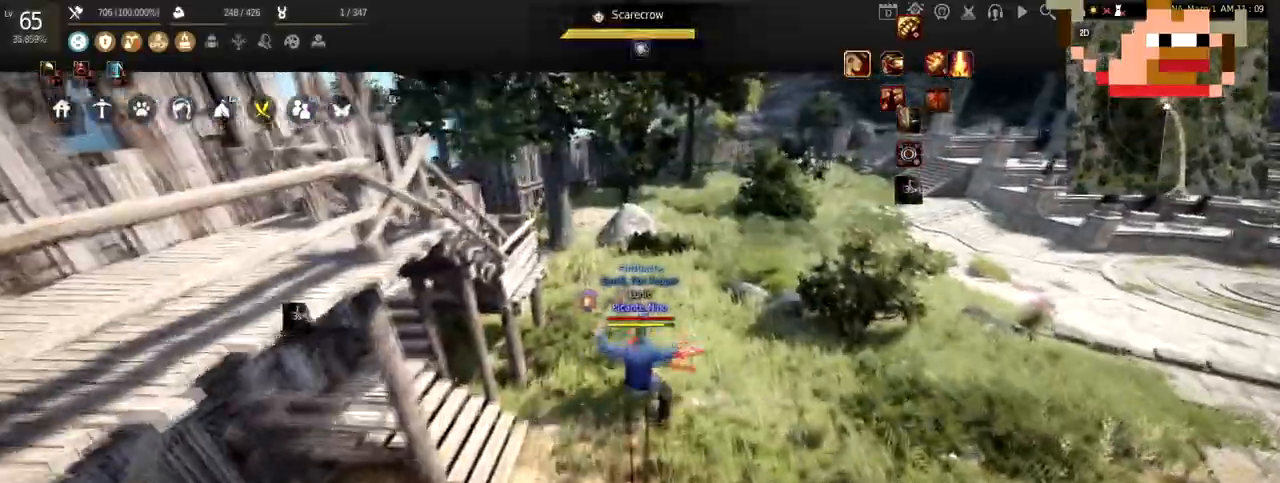
{"keys": ["w"], "mouse": [], "events": [[134, "mouse_left", "down"], [200, "mouse_right", "down"], [301, "mouse_left", "up"], [334, "mouse_right", "up"]]}
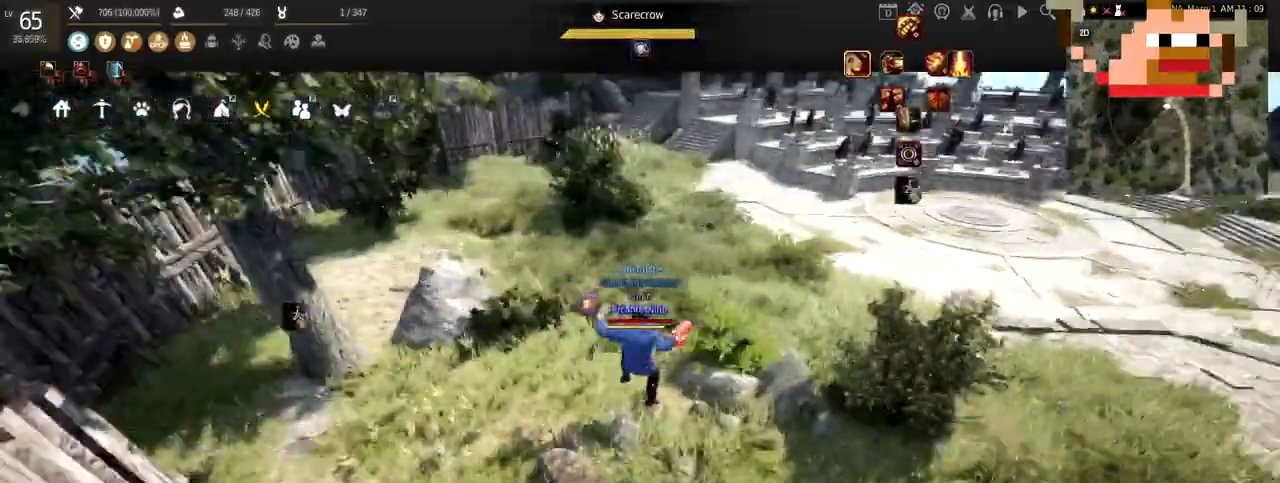
{"keys": ["w"], "mouse": [], "events": []}
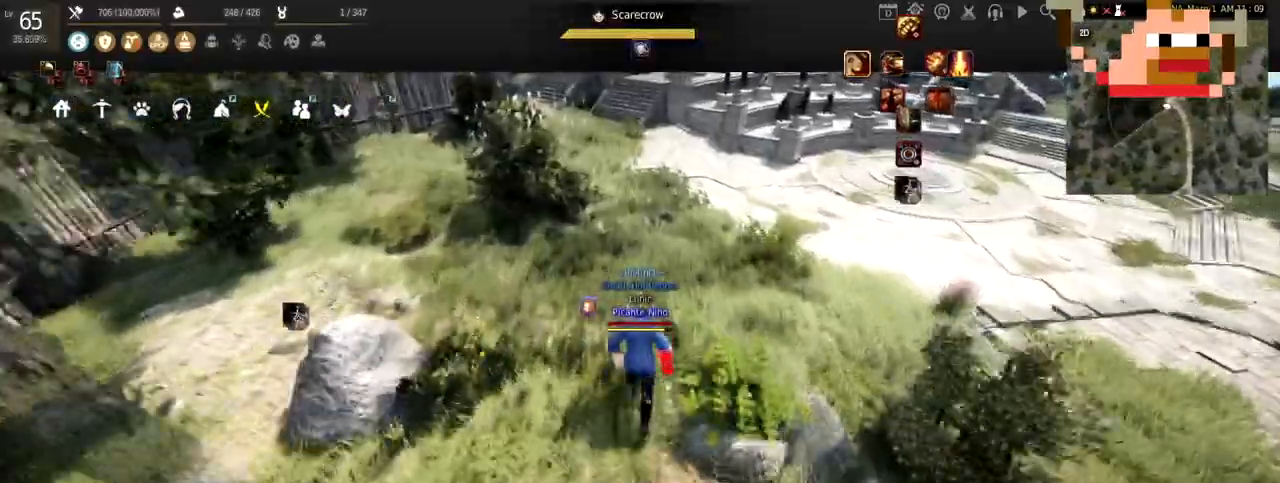
{"keys": ["w"], "mouse": ["left"], "events": [[417, "mouse_left", "down"]]}
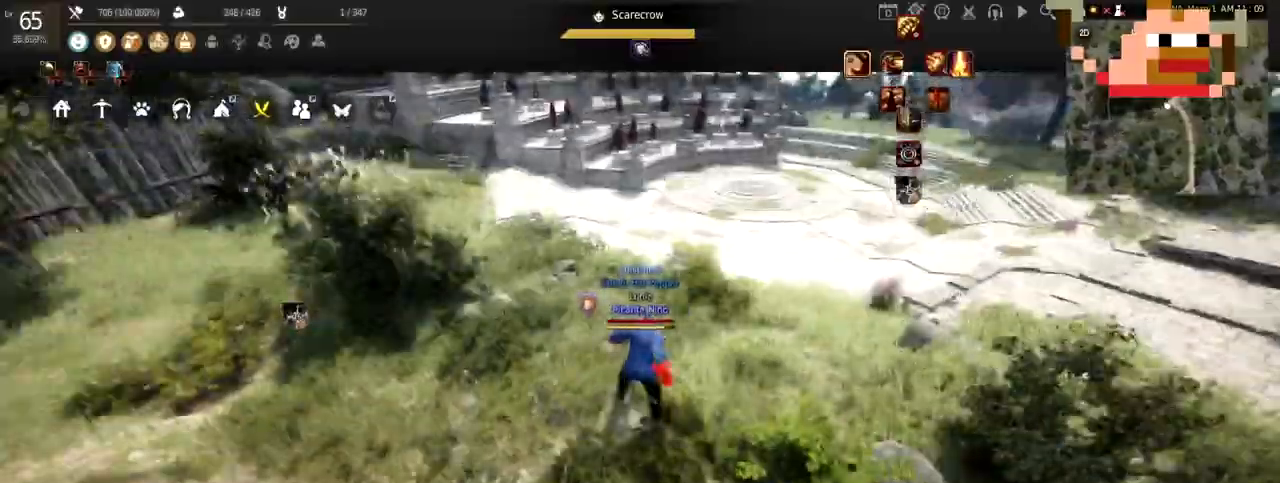
{"keys": ["w"], "mouse": [], "events": [[17, "mouse_right", "down"], [117, "mouse_left", "up"], [167, "mouse_right", "up"]]}
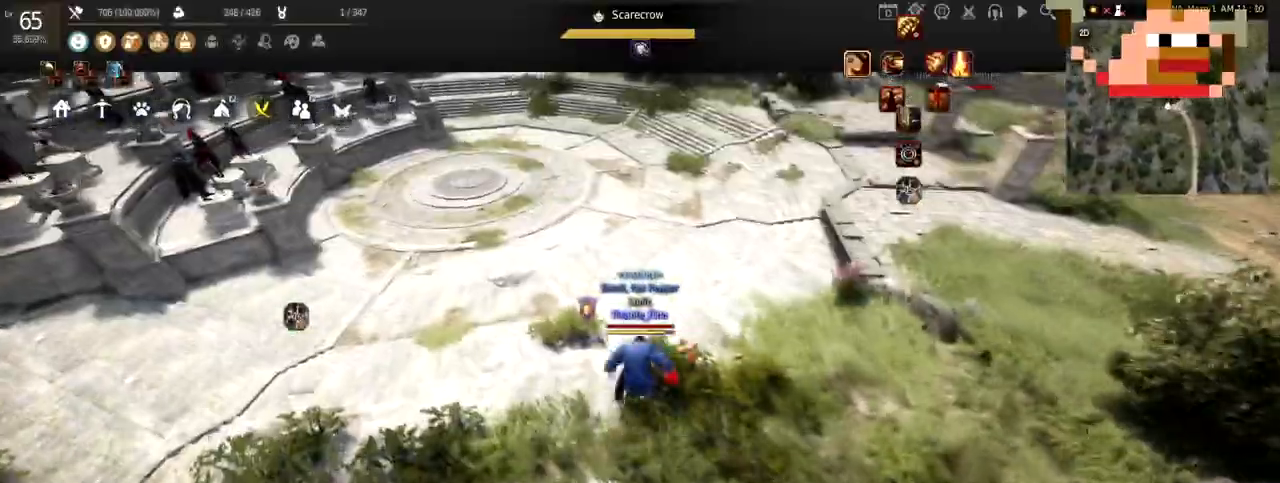
{"keys": ["w"], "mouse": [], "events": []}
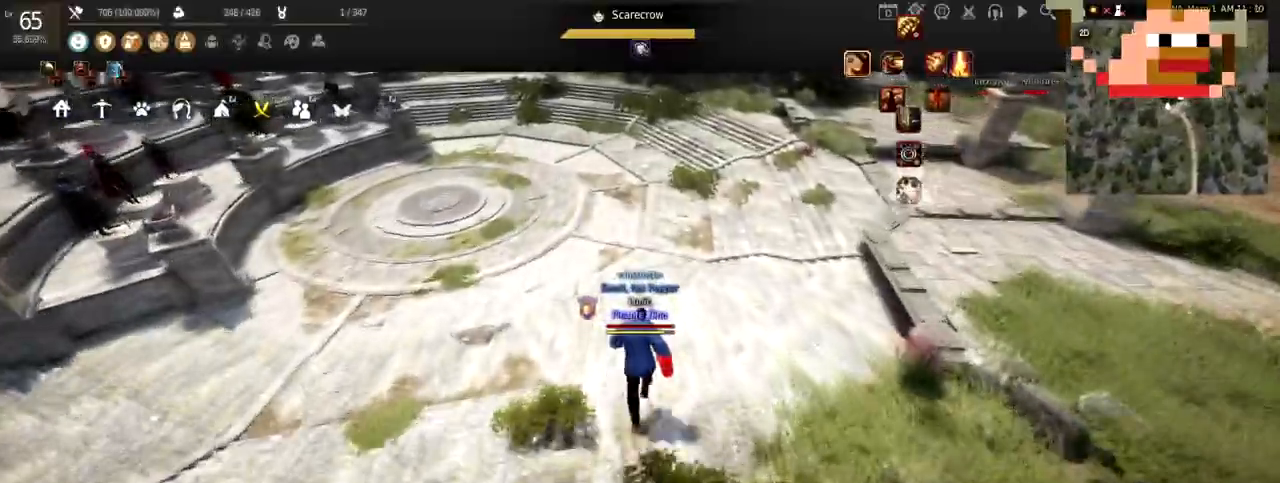
{"keys": ["w"], "mouse": [], "events": []}
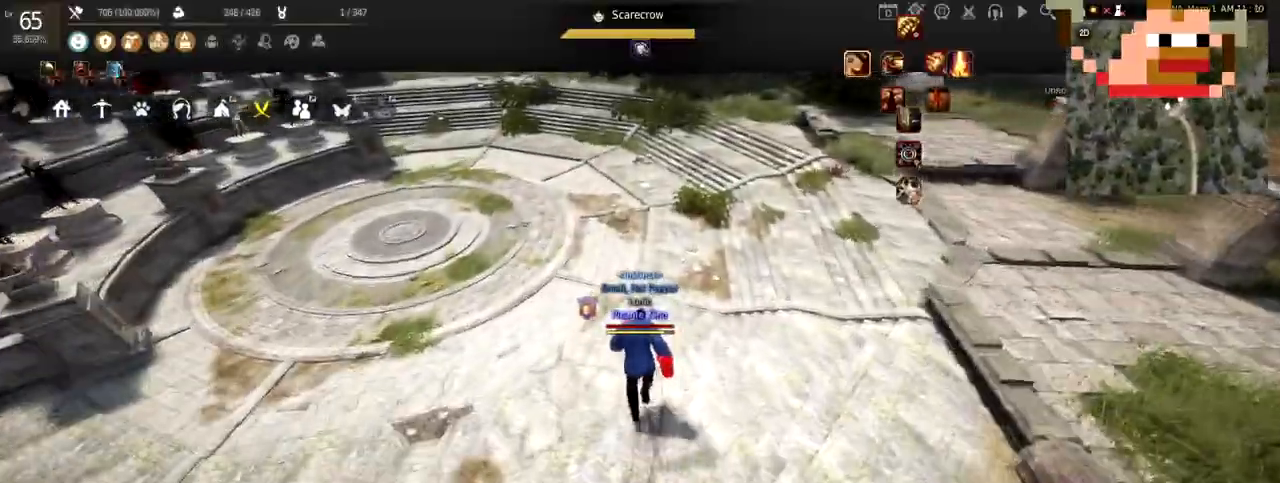
{"keys": ["w"], "mouse": [], "events": []}
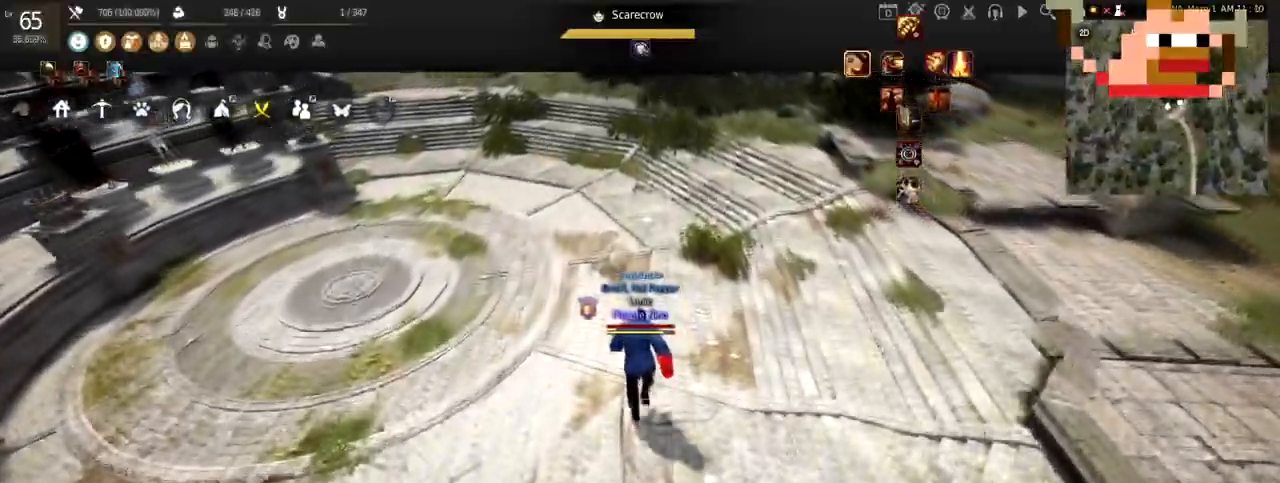
{"keys": ["w"], "mouse": [], "events": []}
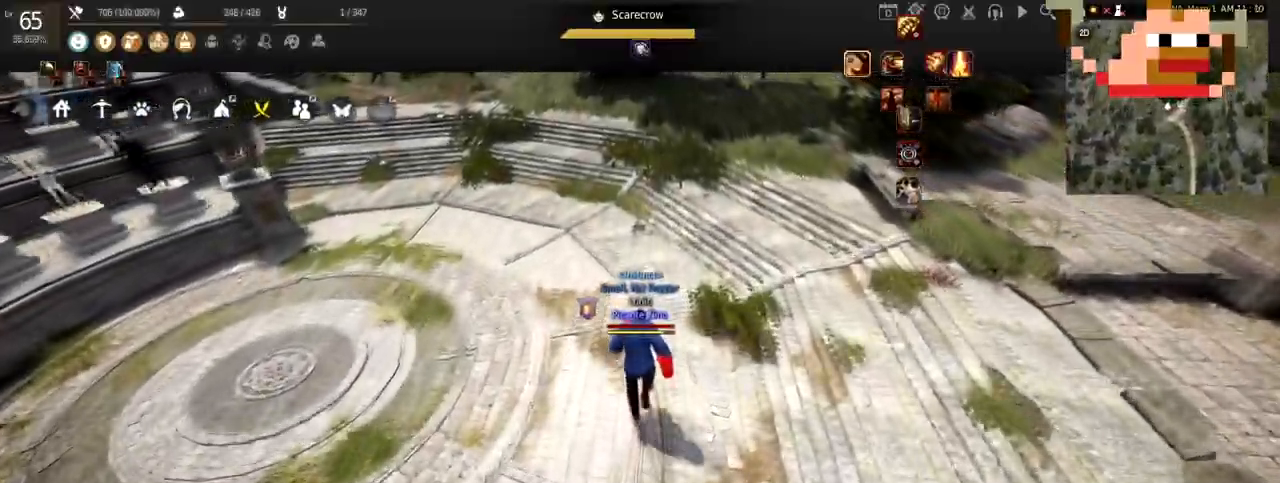
{"keys": ["w"], "mouse": [], "events": []}